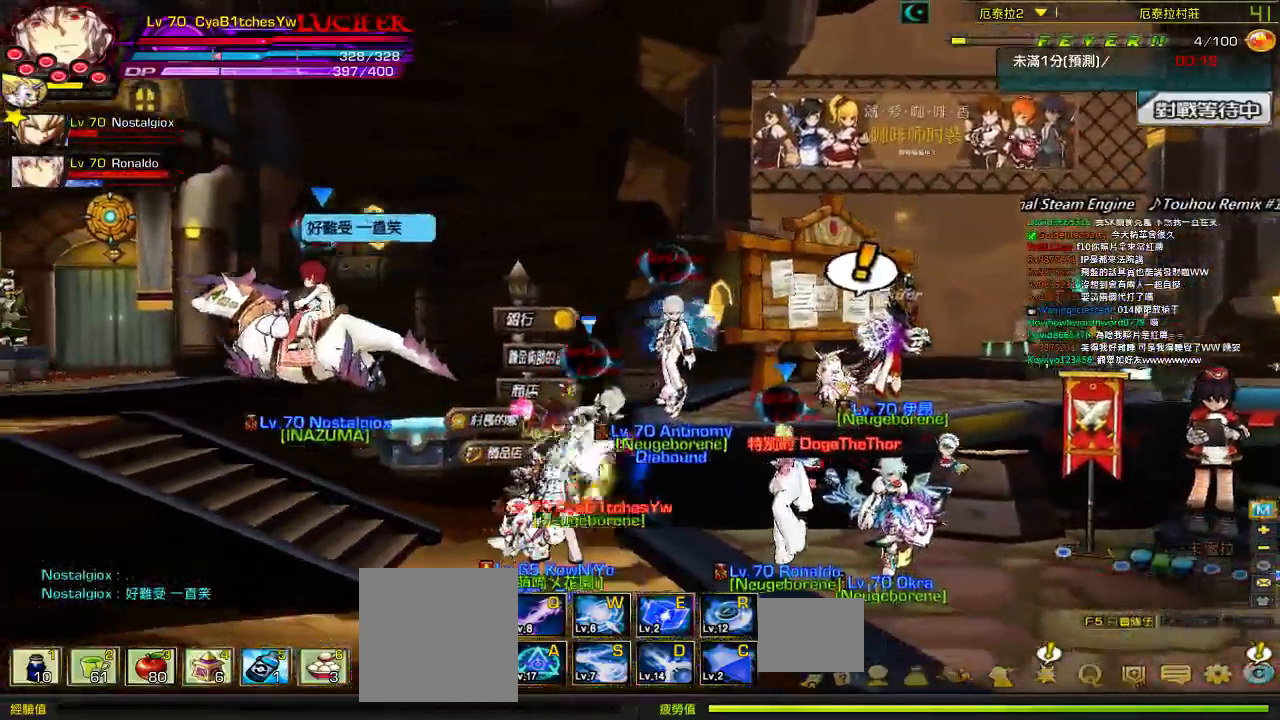
Gameplay with keyboard; each line is a JSON object with the keys held at the frame after it. "events" lists presses ("down") and releases ("up") of "a", "c", "ctrl", "d", "down", "e", "left", "q", "r", "right", "s", "space", "up", "w", "x" and "z" between this image and that frame as [ms after this image, input, new state], when the widget could be followed in between. No other keys are recorded. Mouse input is not recorded.
{"keys": ["right"], "events": [[17, "up", "up"], [317, "down", "down"], [484, "down", "up"]]}
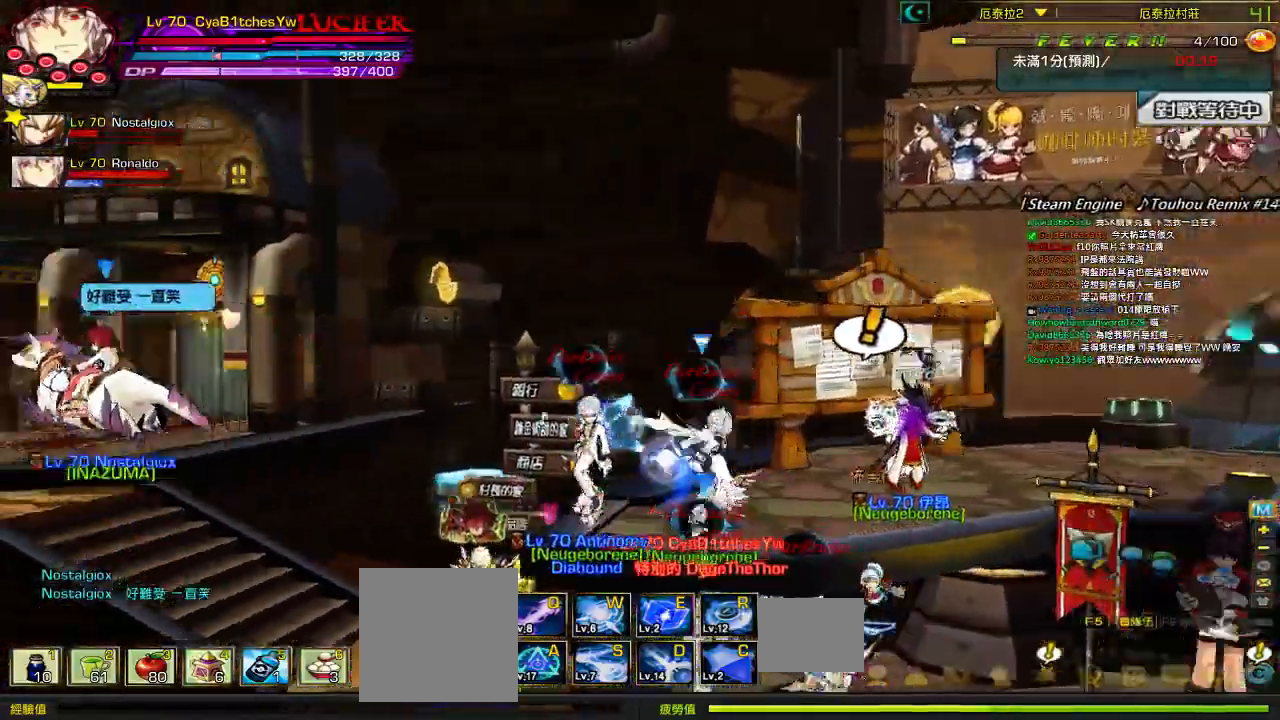
{"keys": ["right"], "events": [[84, "down", "down"], [250, "down", "up"]]}
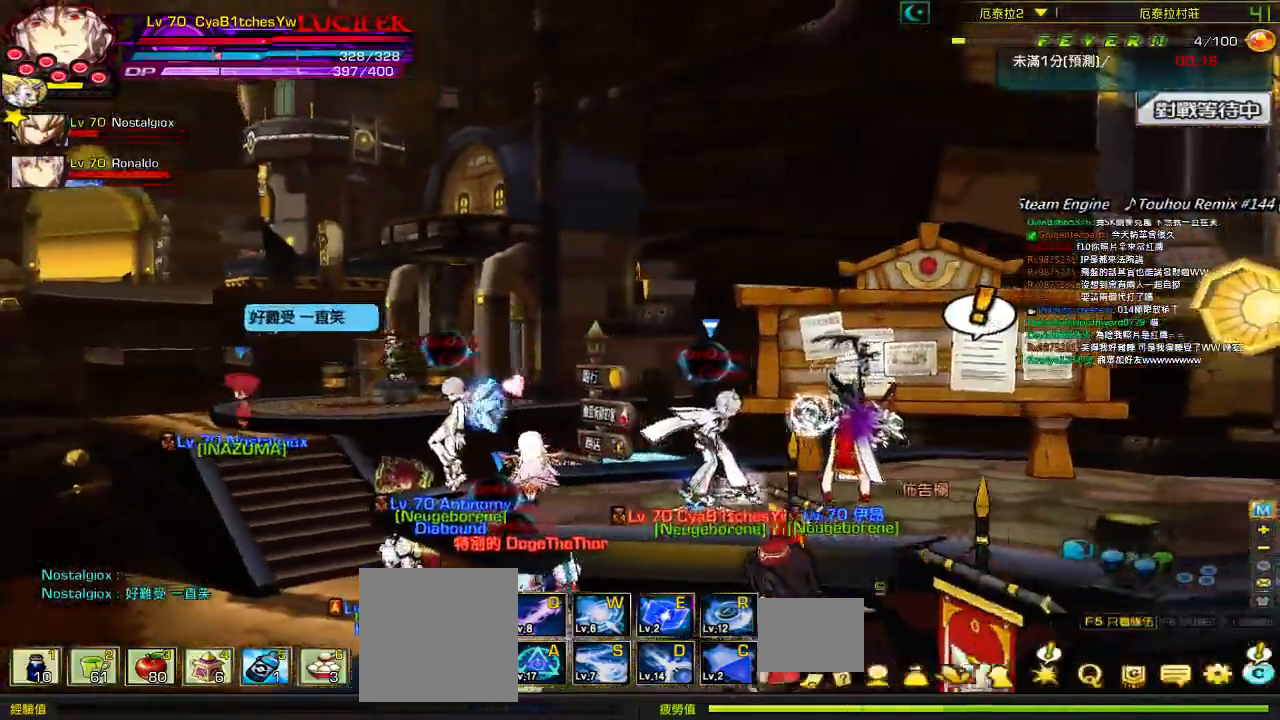
{"keys": ["left"], "events": [[50, "up", "down"], [217, "left", "down"], [217, "up", "up"], [450, "right", "up"]]}
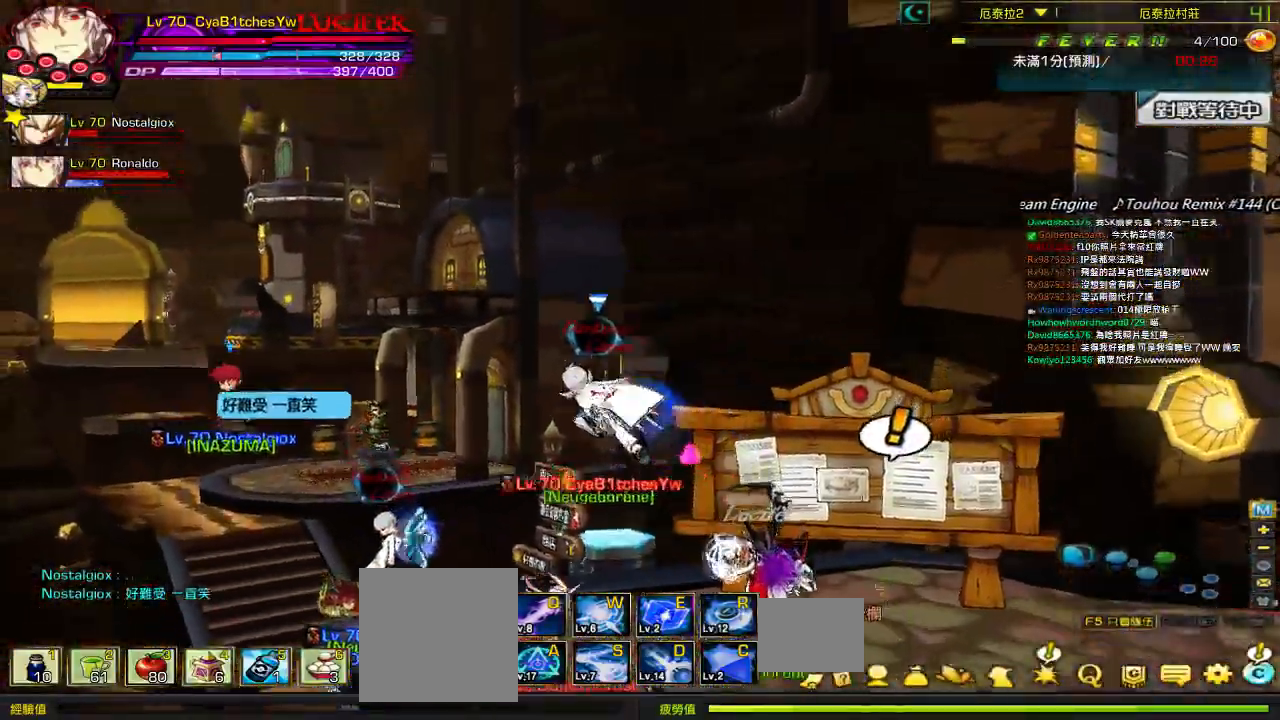
{"keys": ["down", "left"], "events": [[417, "down", "down"]]}
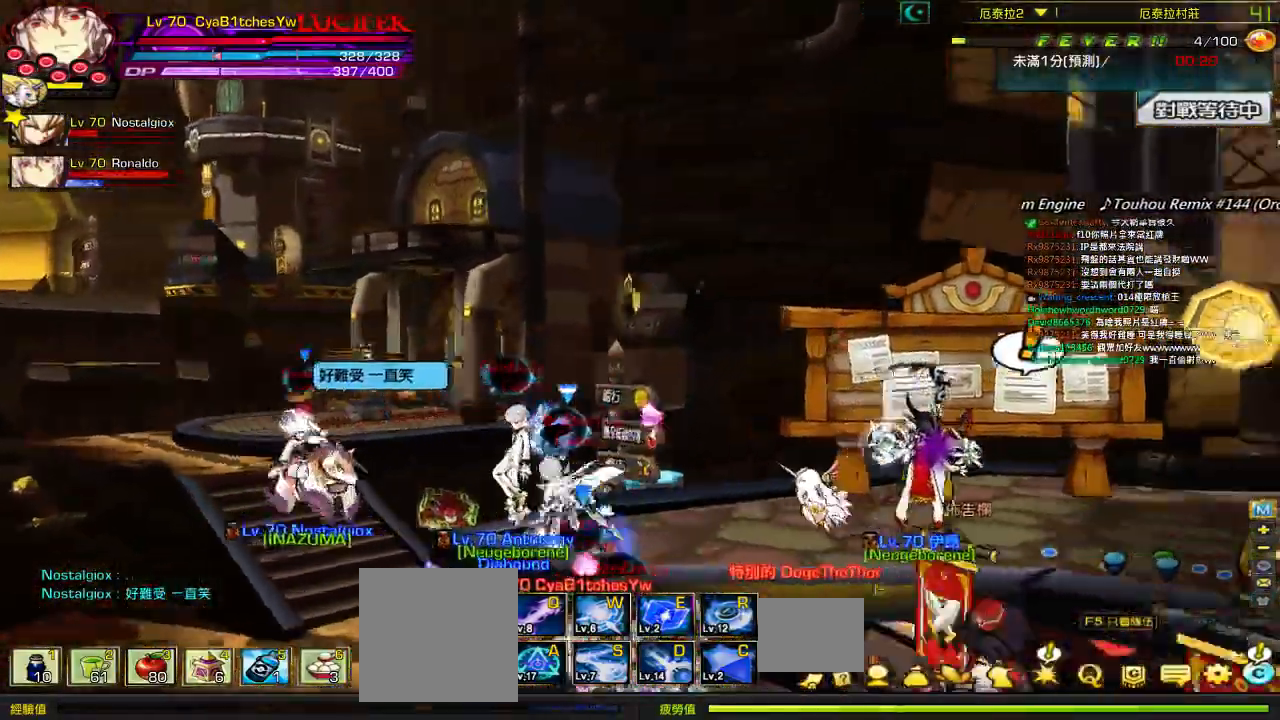
{"keys": ["left"], "events": [[50, "down", "up"], [217, "up", "down"], [417, "up", "up"]]}
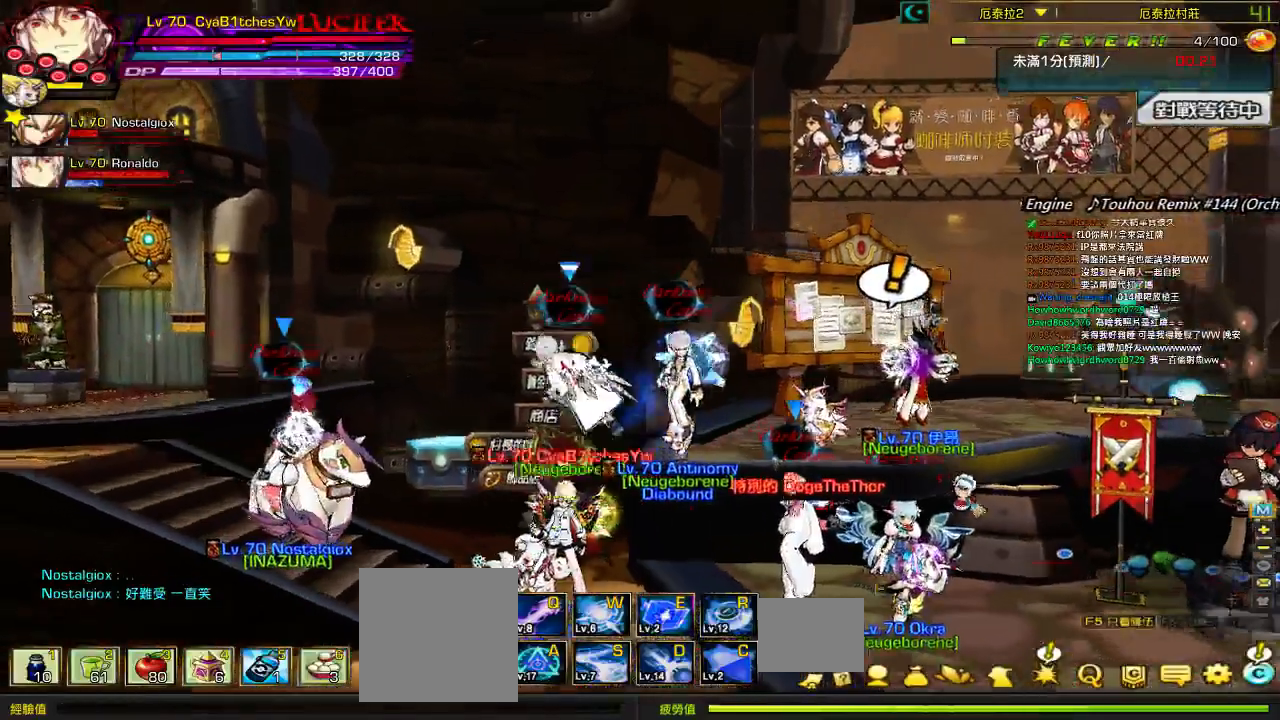
{"keys": ["right"], "events": [[17, "left", "up"], [17, "right", "down"], [317, "down", "down"], [484, "down", "up"]]}
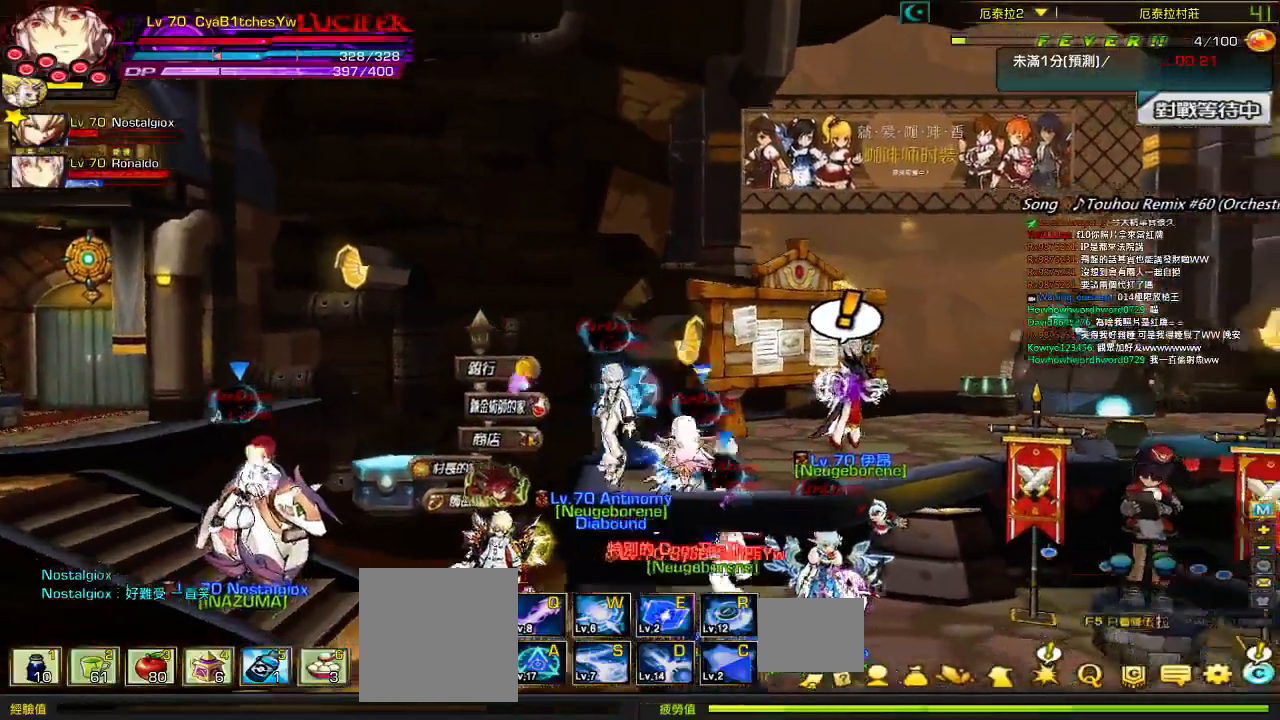
{"keys": ["left"], "events": [[117, "up", "down"], [250, "up", "up"], [284, "left", "down"], [384, "right", "up"]]}
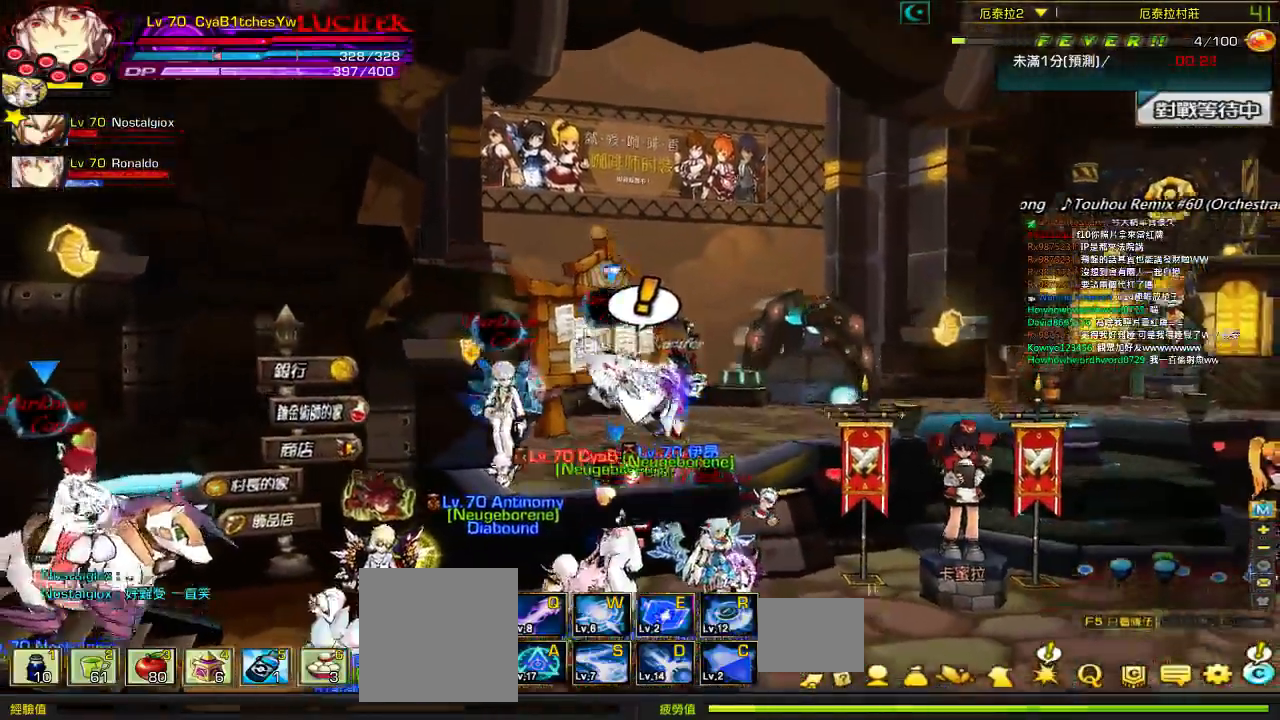
{"keys": ["left"]}
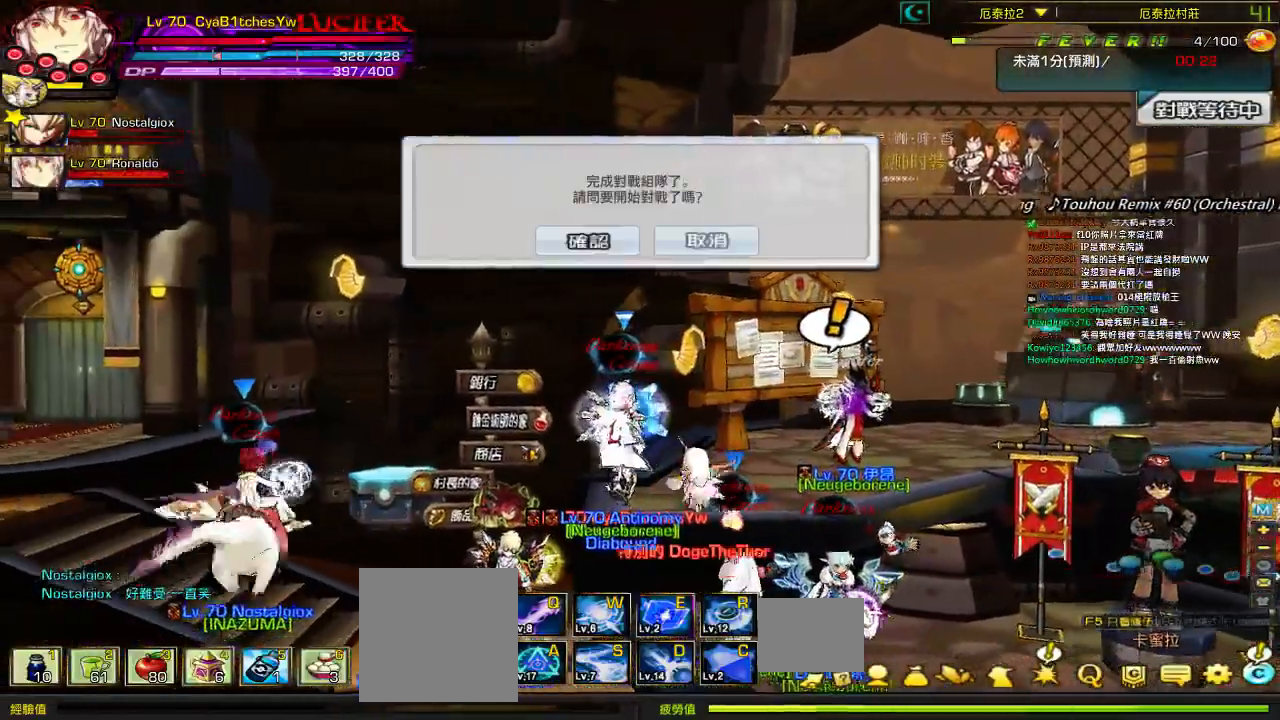
{"keys": [], "events": [[184, "left", "up"]]}